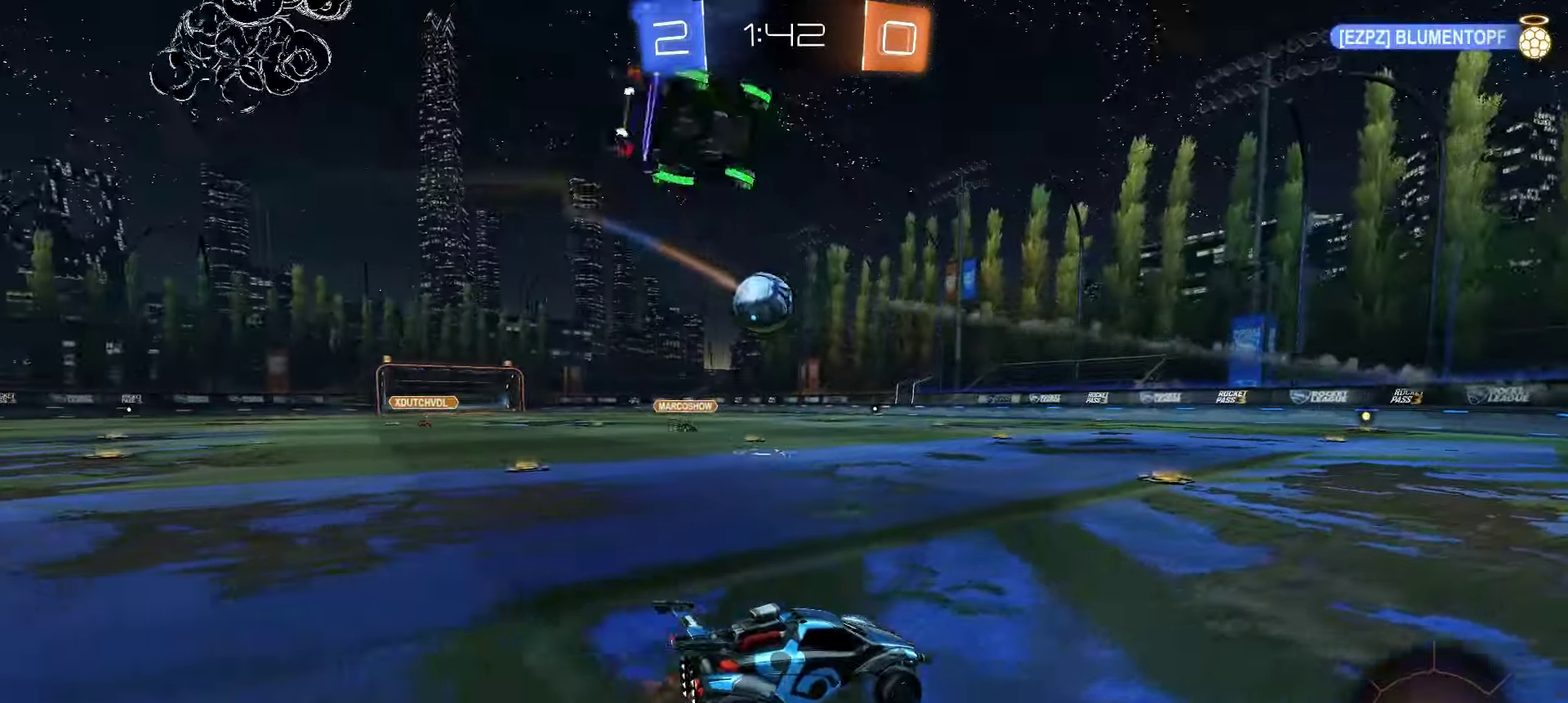
Gameplay with a controller (Xbox layout); each line is a JSON object with the inputs held at the frame after it. "events" lists button and stick changes between this image and that frame as [ms after this image, input, new state], when the widget could be followed in between.
{"buttons": ["R2"], "left_stick": "right", "right_stick": "center", "events": [[317, "left_stick", "center"], [400, "left_stick", "right"]]}
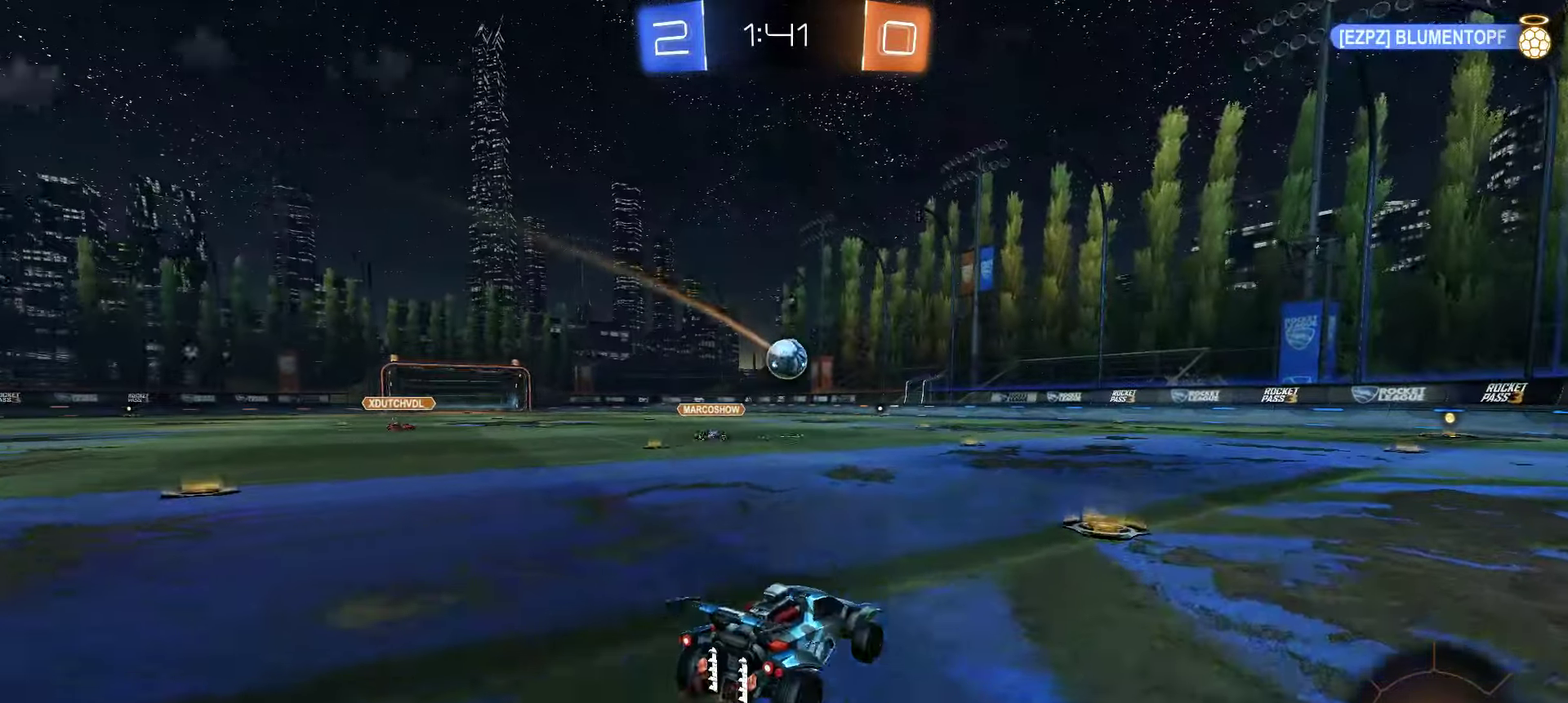
{"buttons": ["R2"], "left_stick": "left", "right_stick": "center", "events": [[300, "left_stick", "center"], [383, "left_stick", "left"]]}
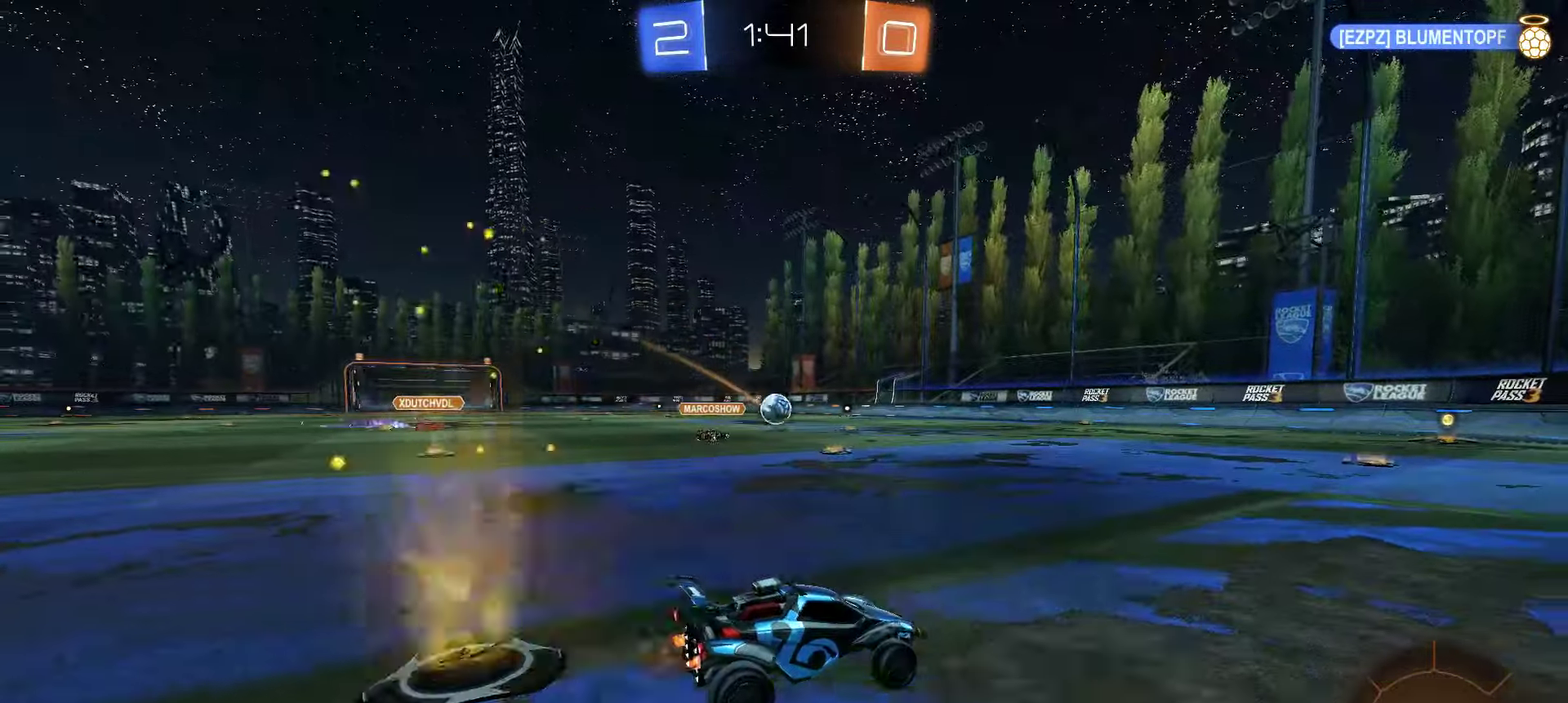
{"buttons": ["R2"], "left_stick": "down-left", "right_stick": "center"}
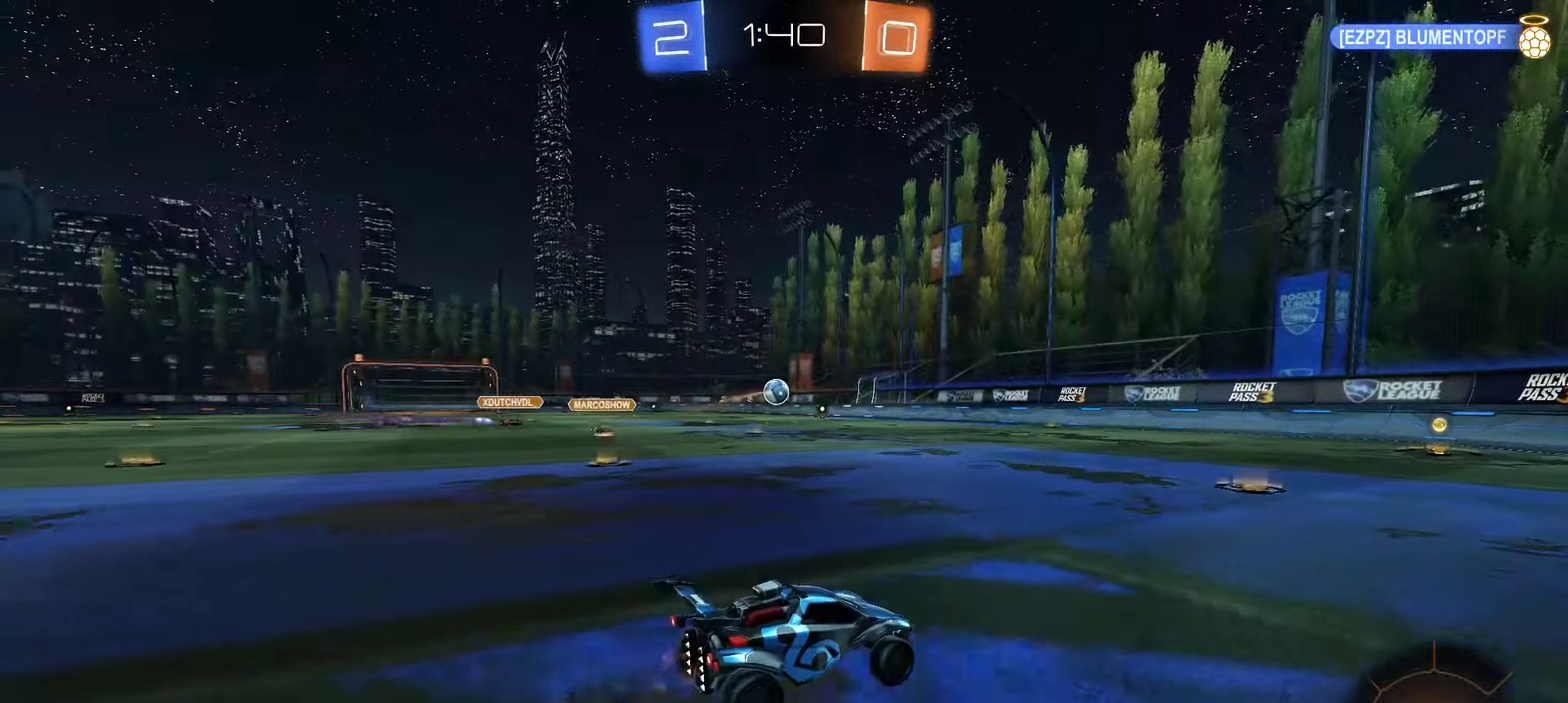
{"buttons": ["R2"], "left_stick": "center", "right_stick": "center"}
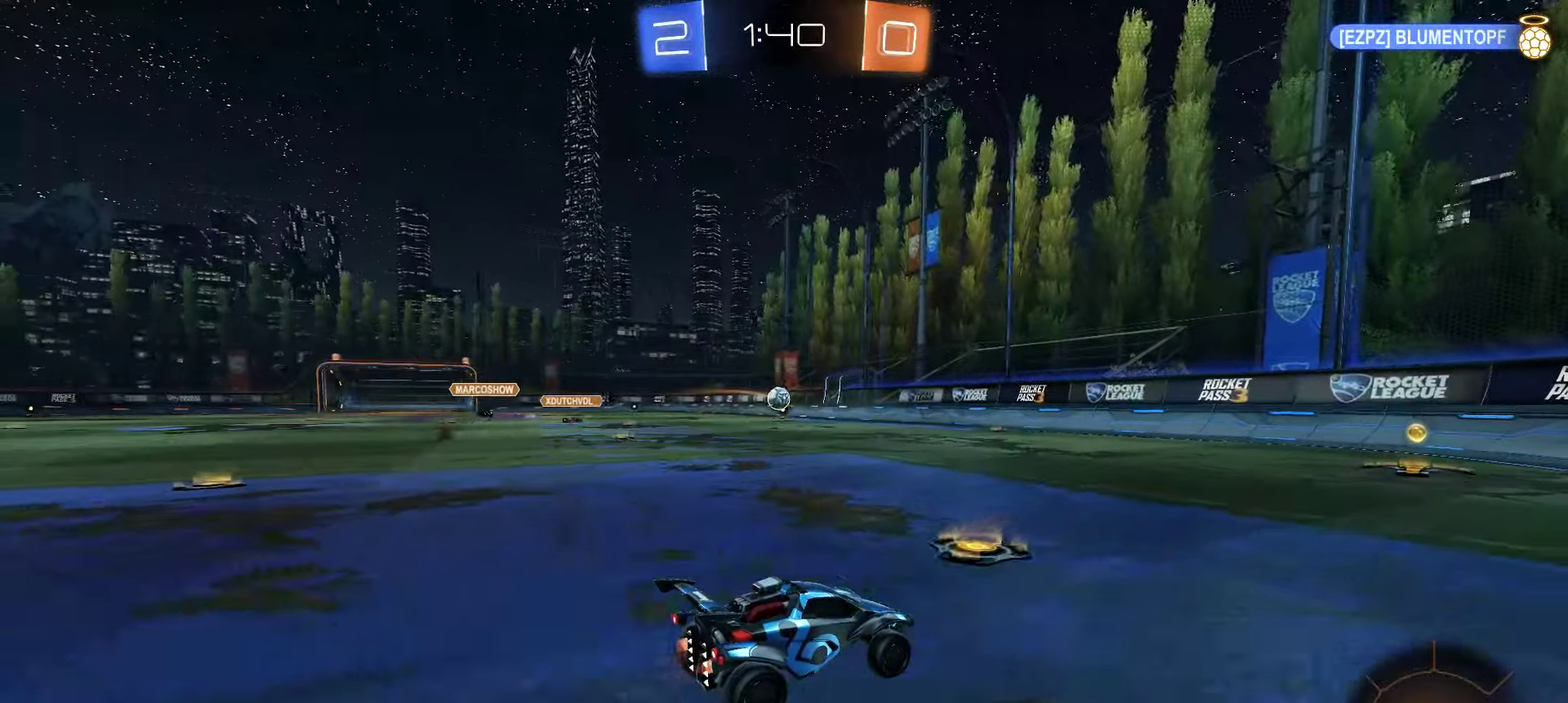
{"buttons": ["R2"], "left_stick": "center", "right_stick": "center", "events": [[317, "left_stick", "right"], [417, "left_stick", "center"]]}
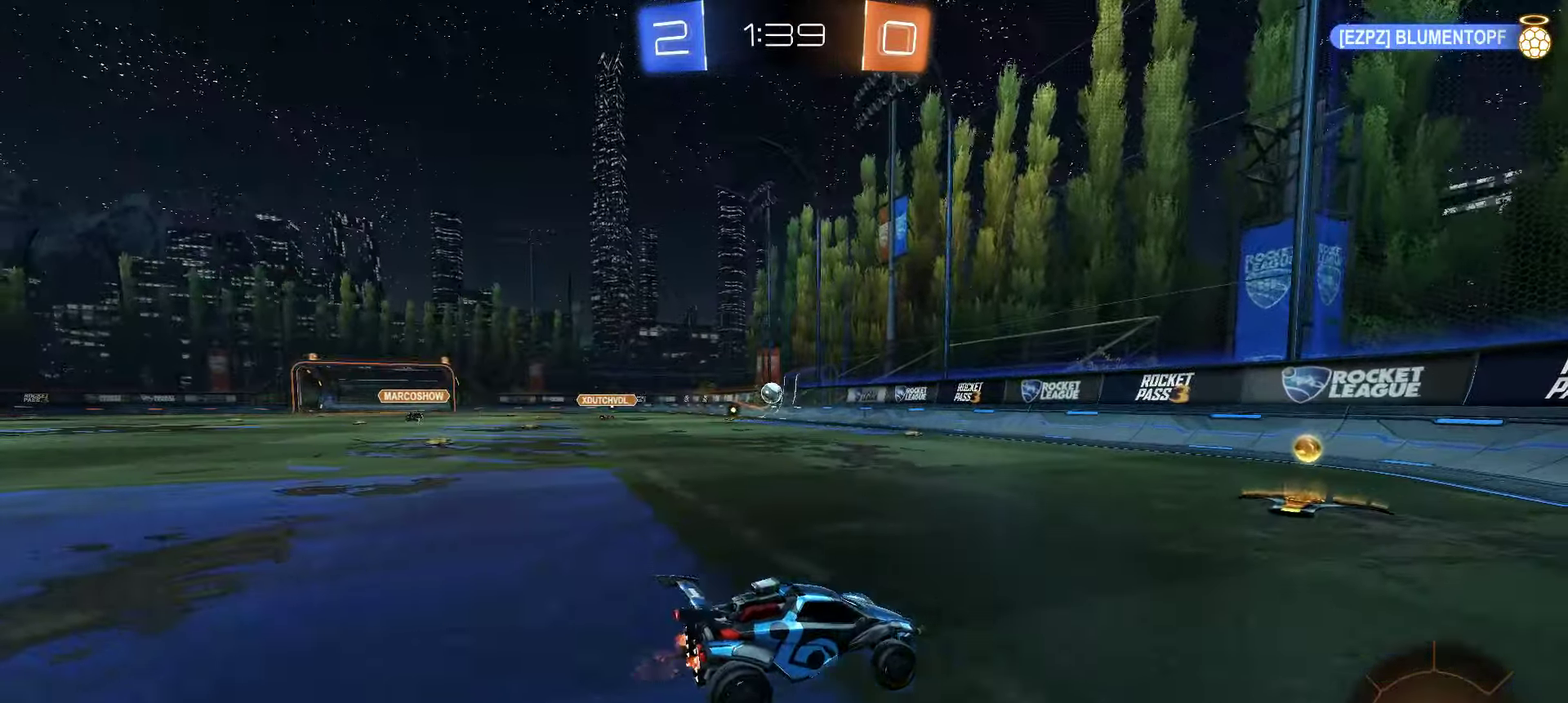
{"buttons": ["L2"], "left_stick": "up-left", "right_stick": "center", "events": [[166, "left_stick", "left"], [333, "L2", "down"], [466, "R2", "up"], [499, "left_stick", "up-left"]]}
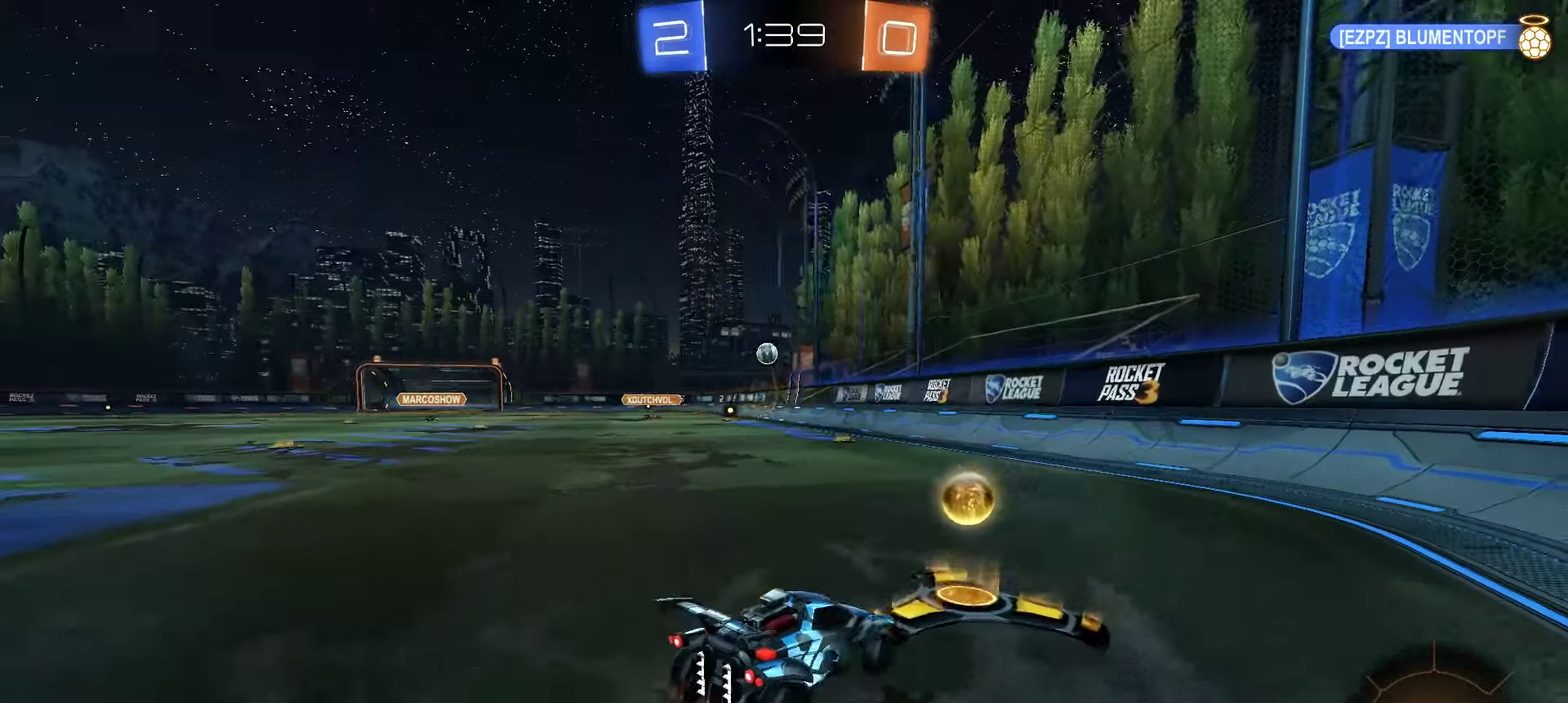
{"buttons": ["L2"], "left_stick": "right", "right_stick": "center", "events": [[200, "left_stick", "down-right"], [400, "left_stick", "right"]]}
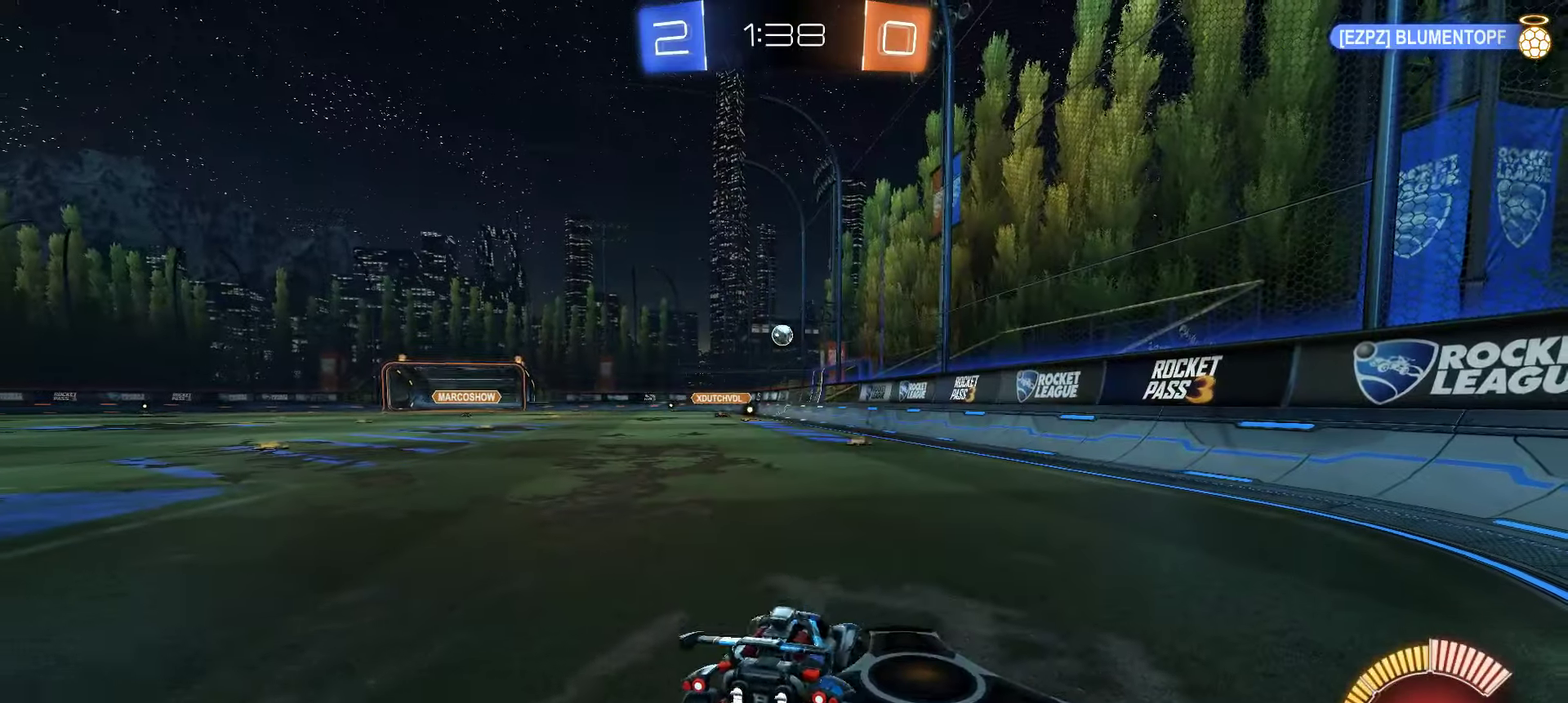
{"buttons": ["R2"], "left_stick": "left", "right_stick": "center", "events": [[167, "L2", "up"], [217, "left_stick", "down-left"], [250, "R2", "down"], [350, "left_stick", "left"]]}
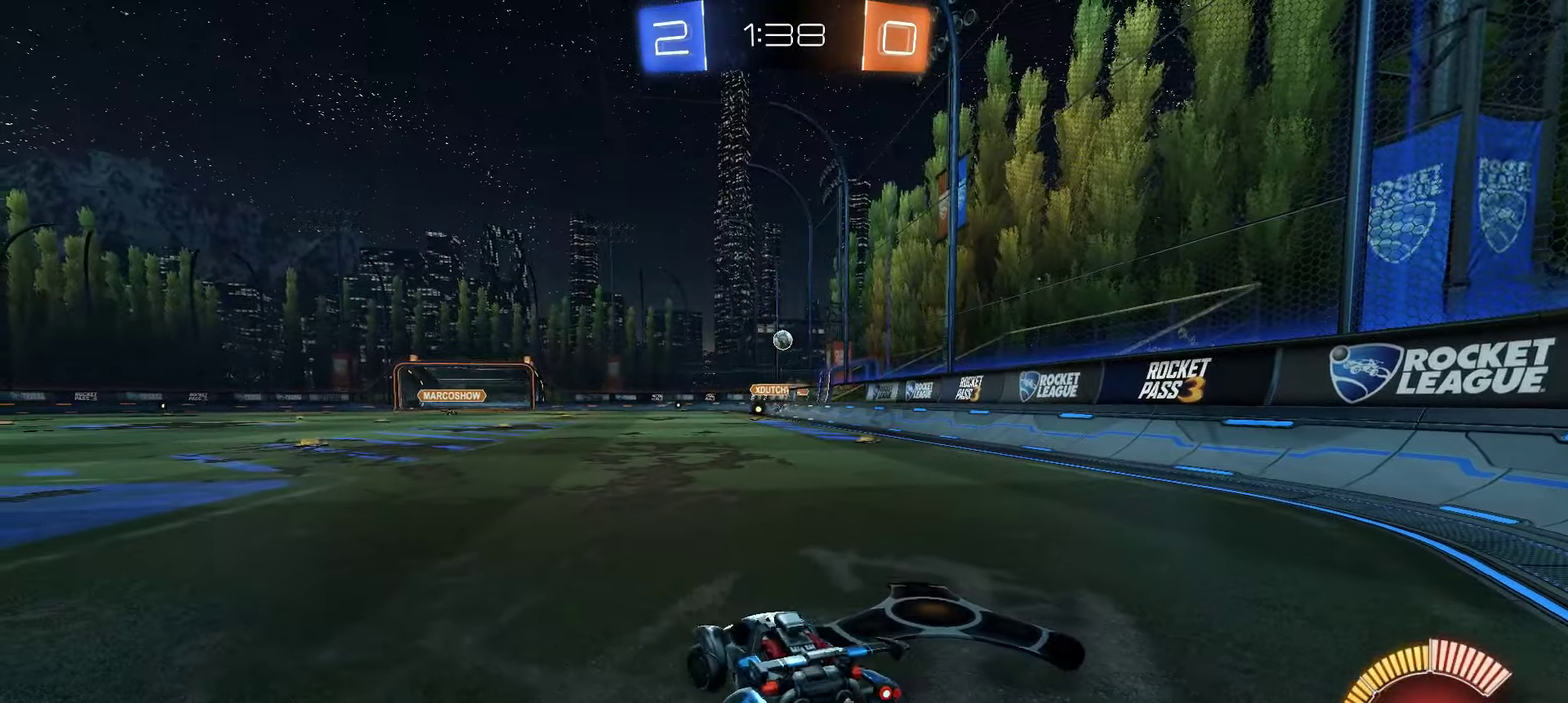
{"buttons": ["R2"], "left_stick": "center", "right_stick": "center", "events": [[250, "left_stick", "center"]]}
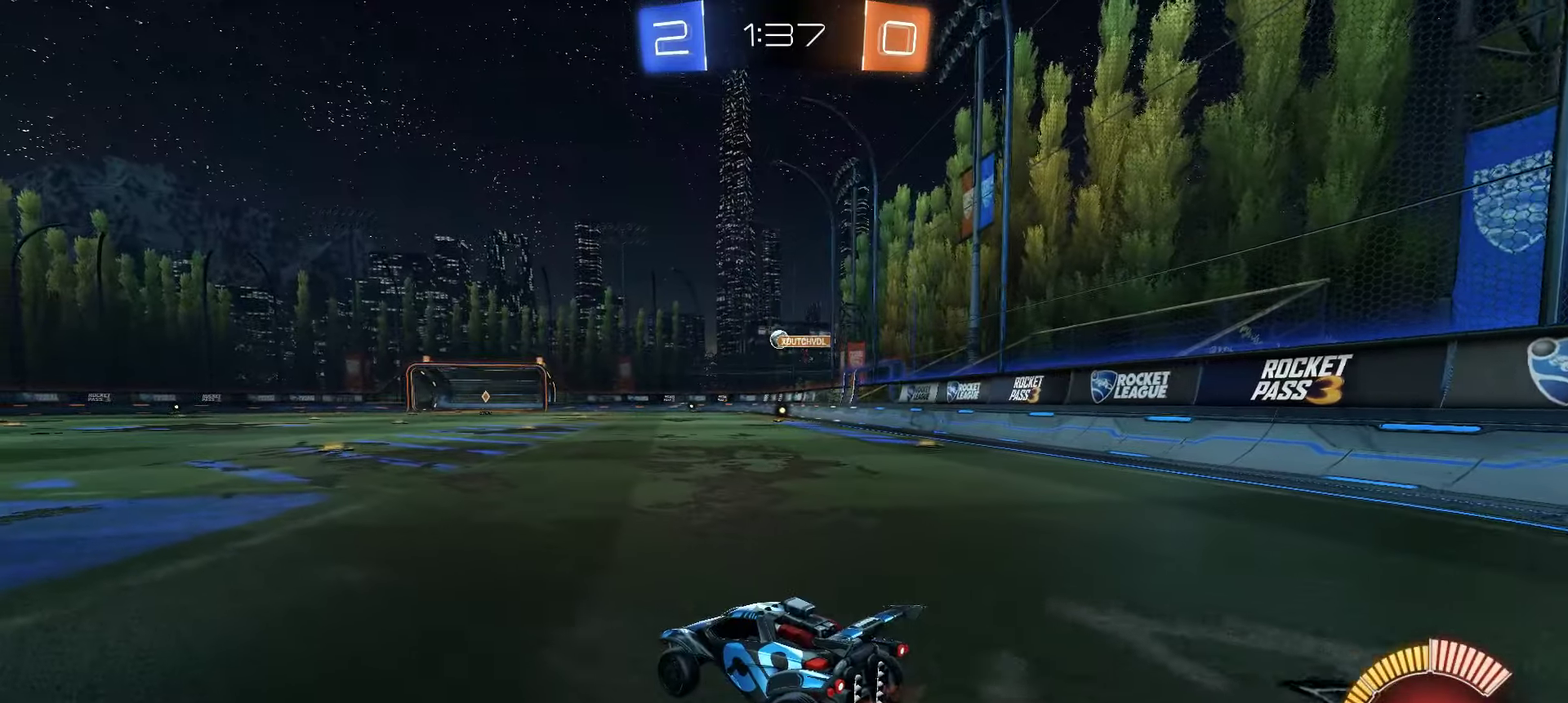
{"buttons": ["X", "R2"], "left_stick": "right", "right_stick": "center", "events": [[133, "X", "down"], [183, "left_stick", "left"], [367, "left_stick", "right"]]}
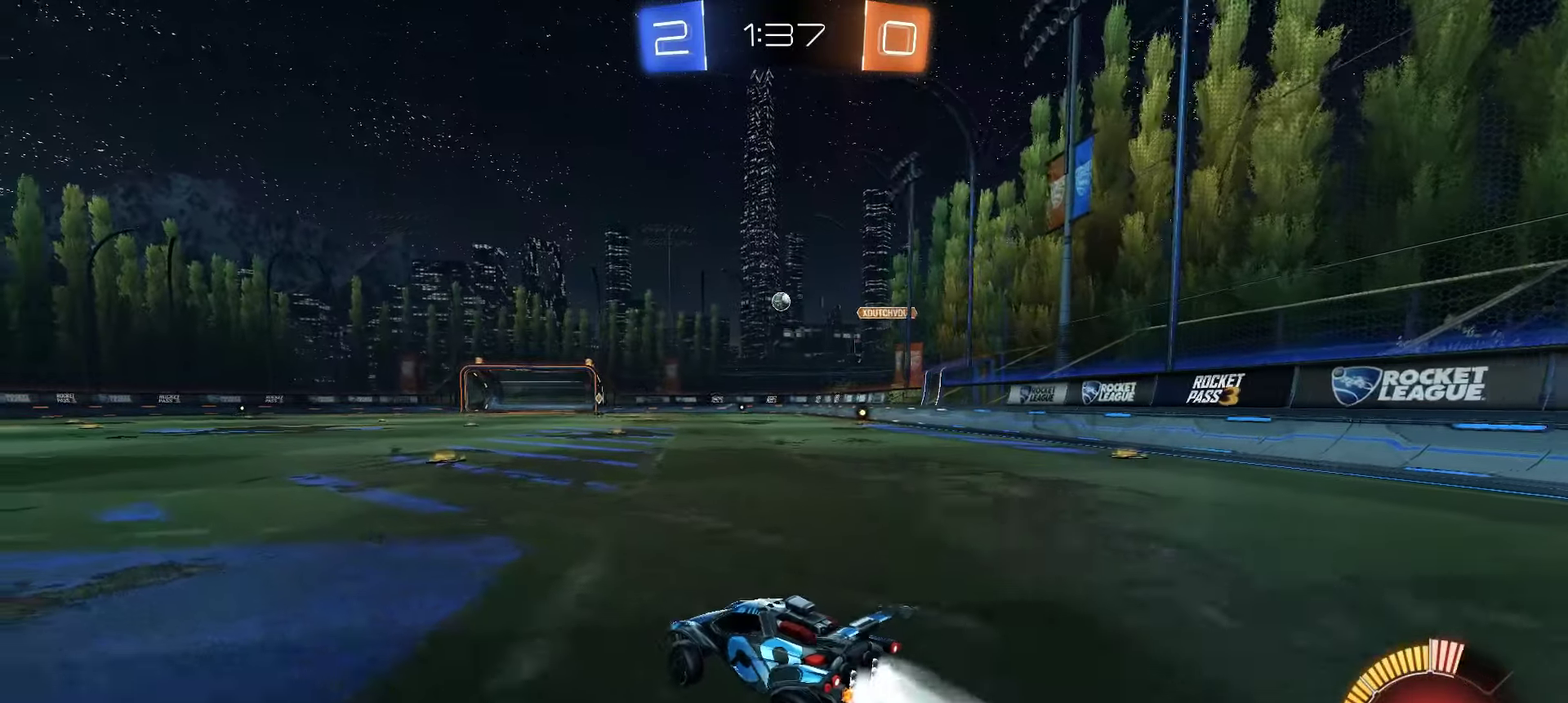
{"buttons": [], "left_stick": "center", "right_stick": "center", "events": [[33, "left_stick", "center"], [100, "left_stick", "right"], [133, "X", "up"], [183, "left_stick", "center"], [200, "R2", "up"], [217, "A", "down"], [267, "A", "up"], [333, "A", "down"], [400, "A", "up"], [400, "left_stick", "down-right"], [500, "left_stick", "center"]]}
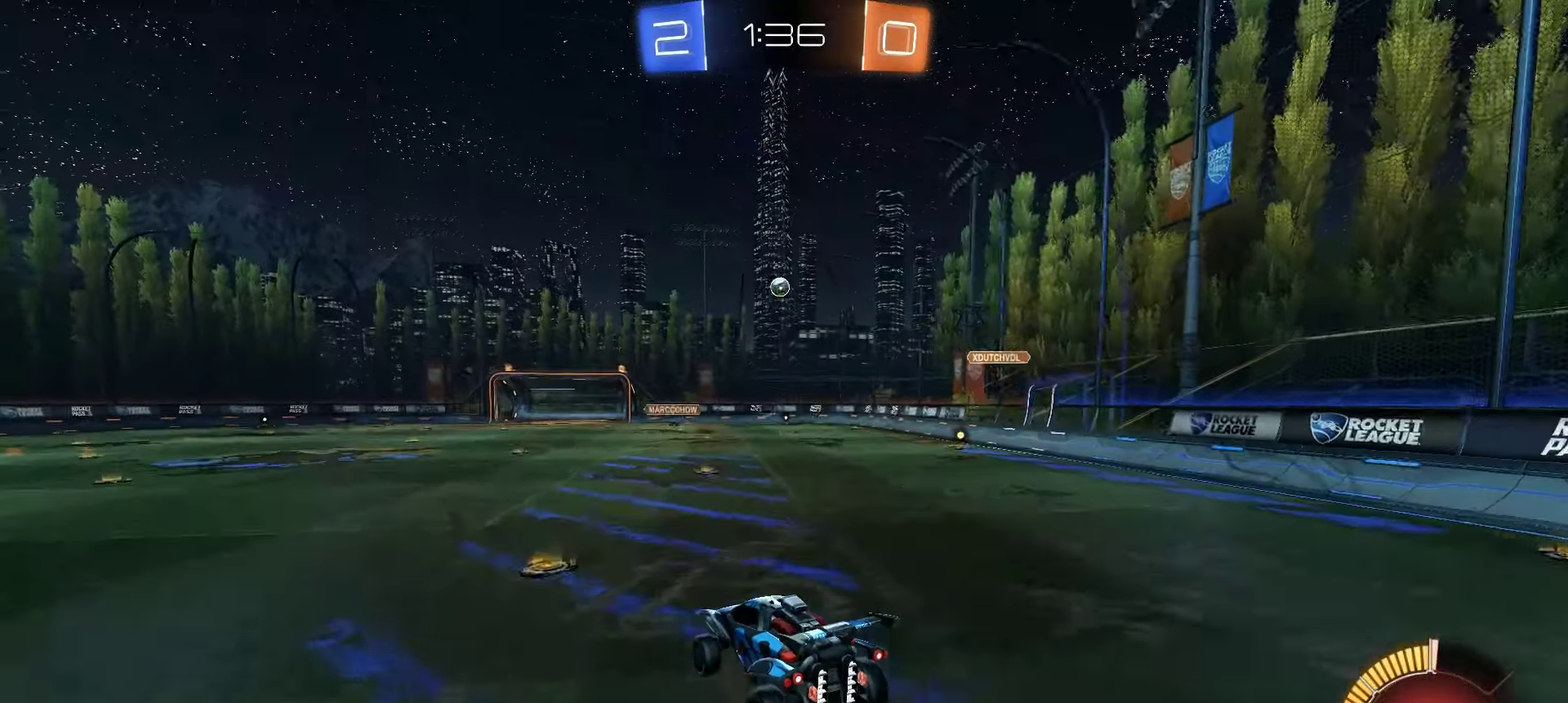
{"buttons": [], "left_stick": "center", "right_stick": "center", "events": [[250, "left_stick", "up"], [333, "left_stick", "center"]]}
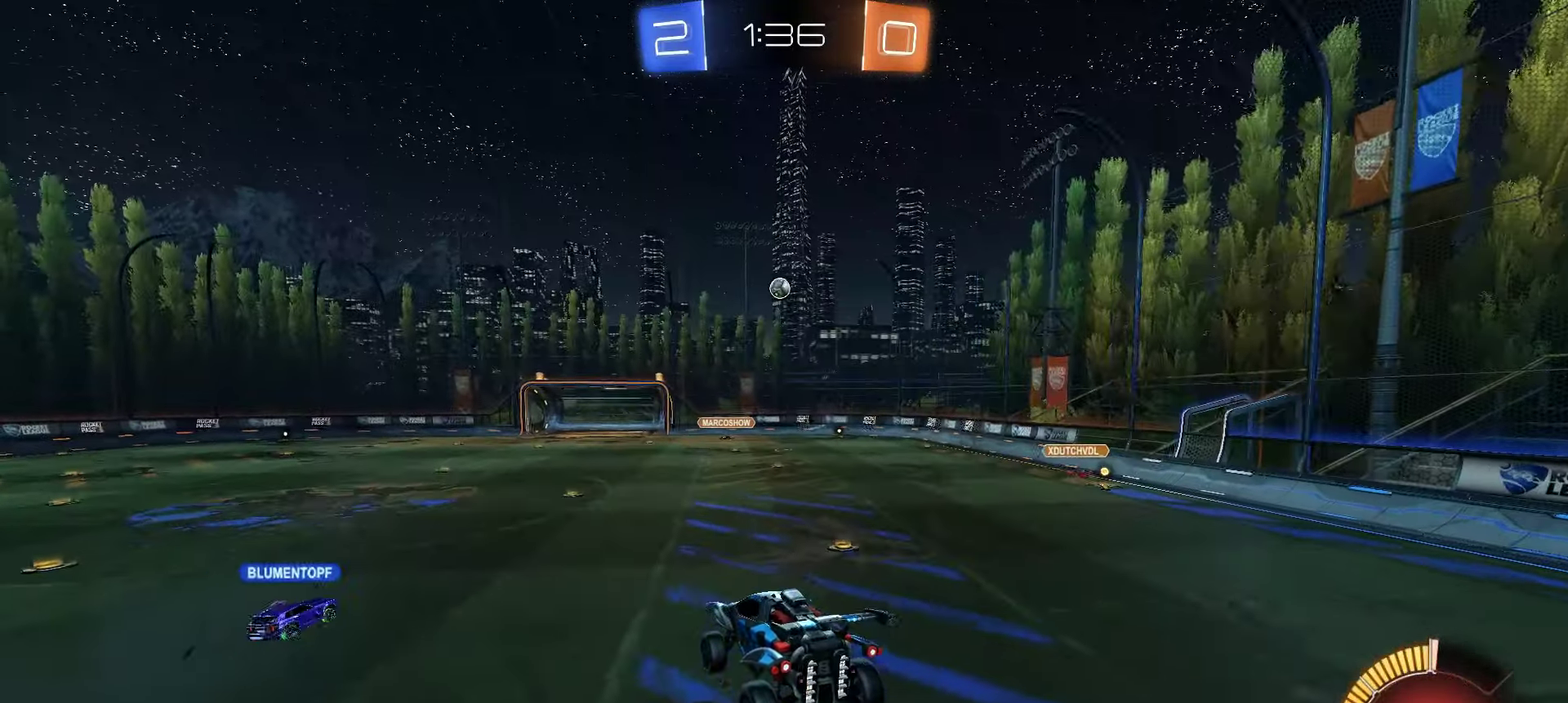
{"buttons": [], "left_stick": "center", "right_stick": "center", "events": []}
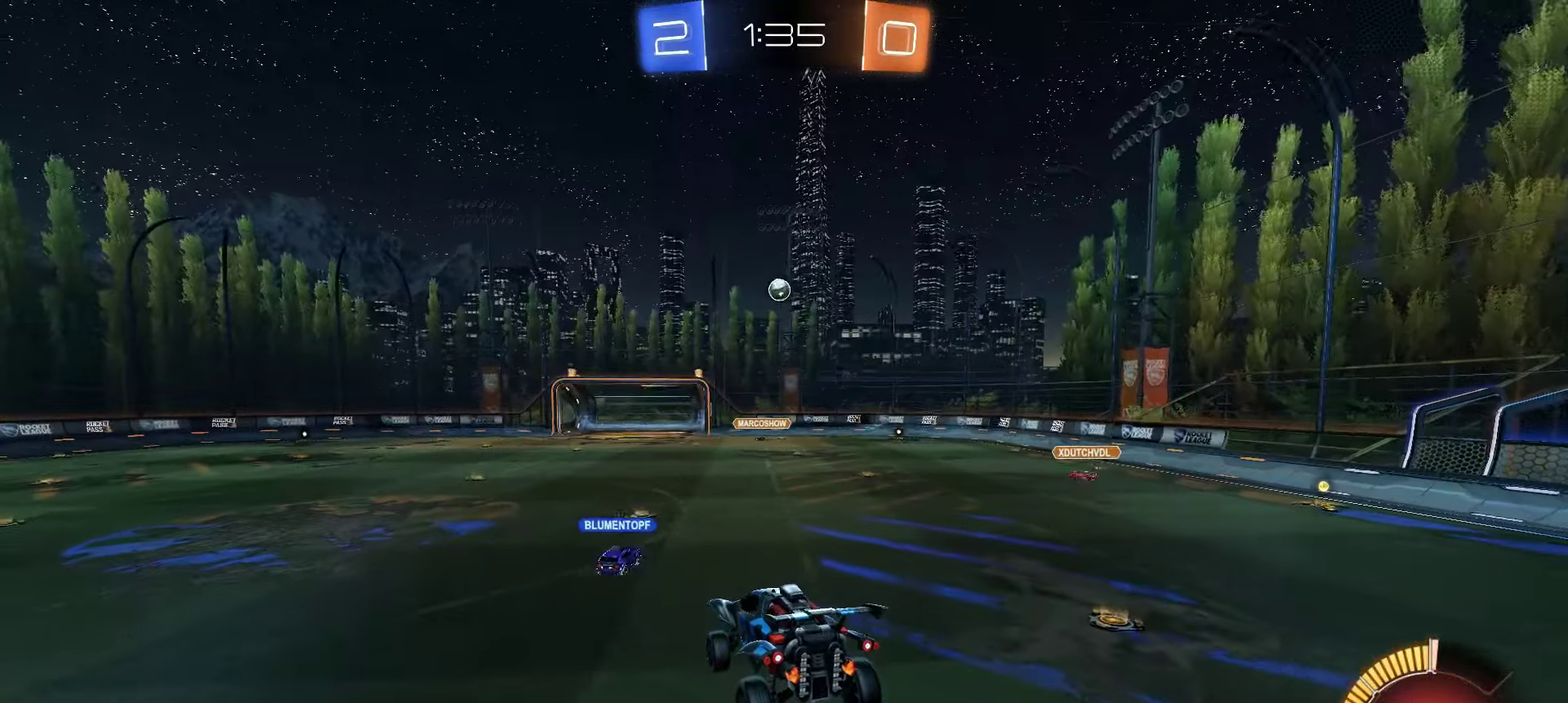
{"buttons": ["R2"], "left_stick": "left", "right_stick": "center", "events": [[183, "R2", "down"], [367, "left_stick", "left"]]}
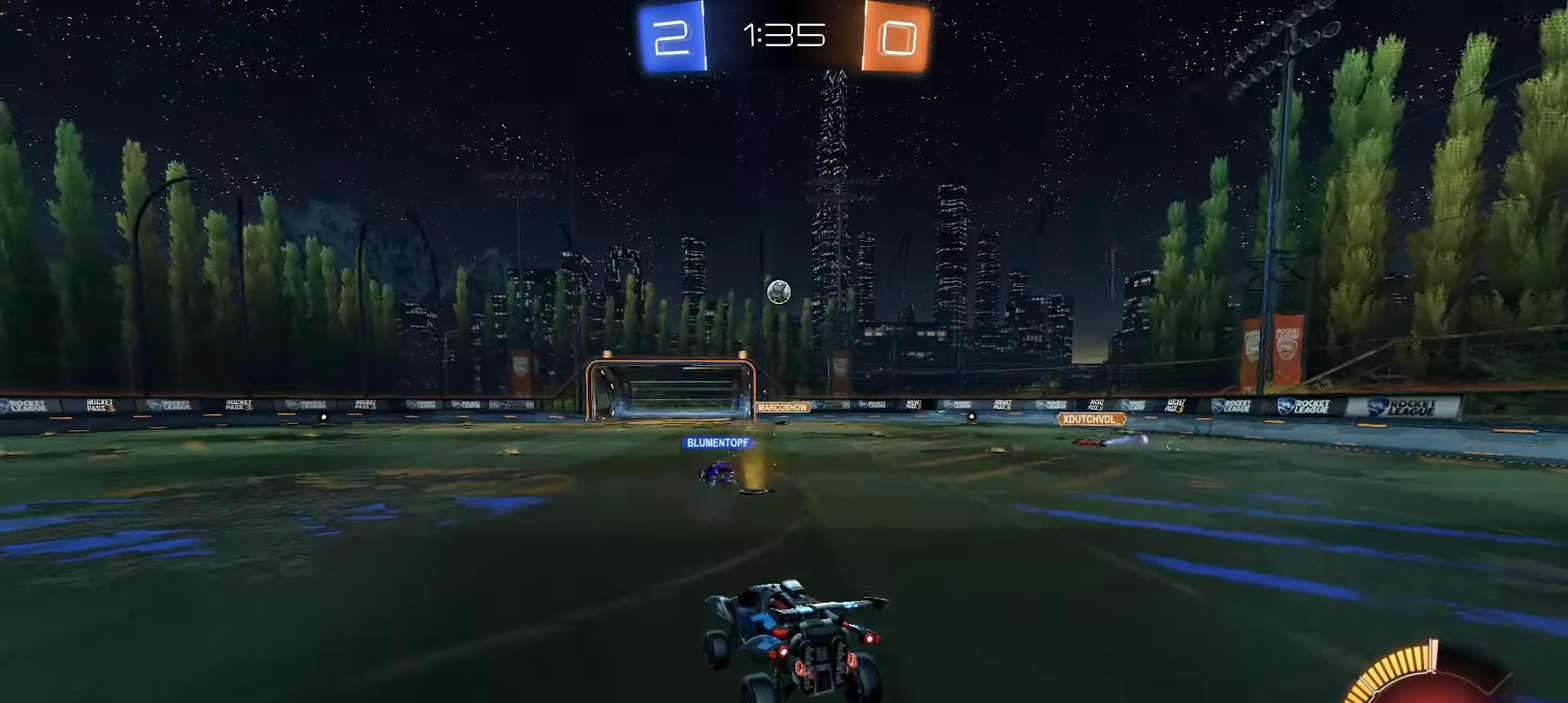
{"buttons": ["R2"], "left_stick": "center", "right_stick": "center", "events": [[433, "left_stick", "center"]]}